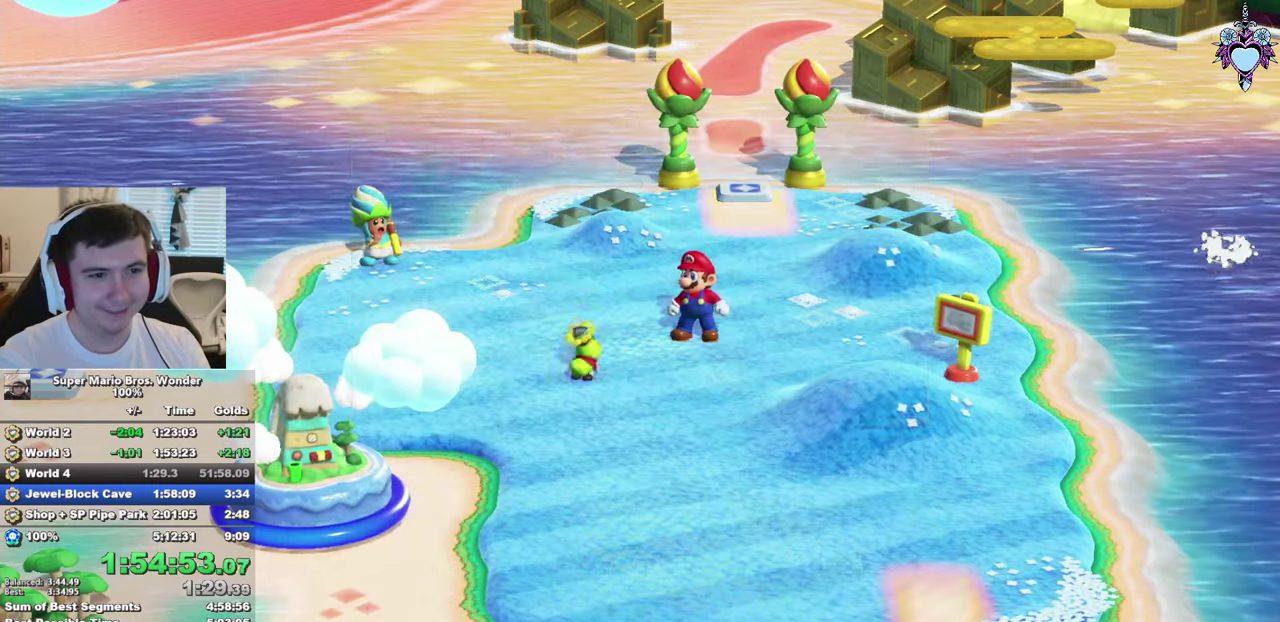
Gameplay with a controller (PlayStation layout); each line is a JSON object with the inputs held at the frame after it. "events" lists button and stick changes between this image and that frame as [ms after this image, input, new state], when the widget could be followed in between. Not read: L3 R3.
{"buttons": [], "left_stick": "center", "right_stick": "center", "events": [[33, "CIRCLE", "down"], [150, "CIRCLE", "up"], [300, "CIRCLE", "down"], [383, "CIRCLE", "up"]]}
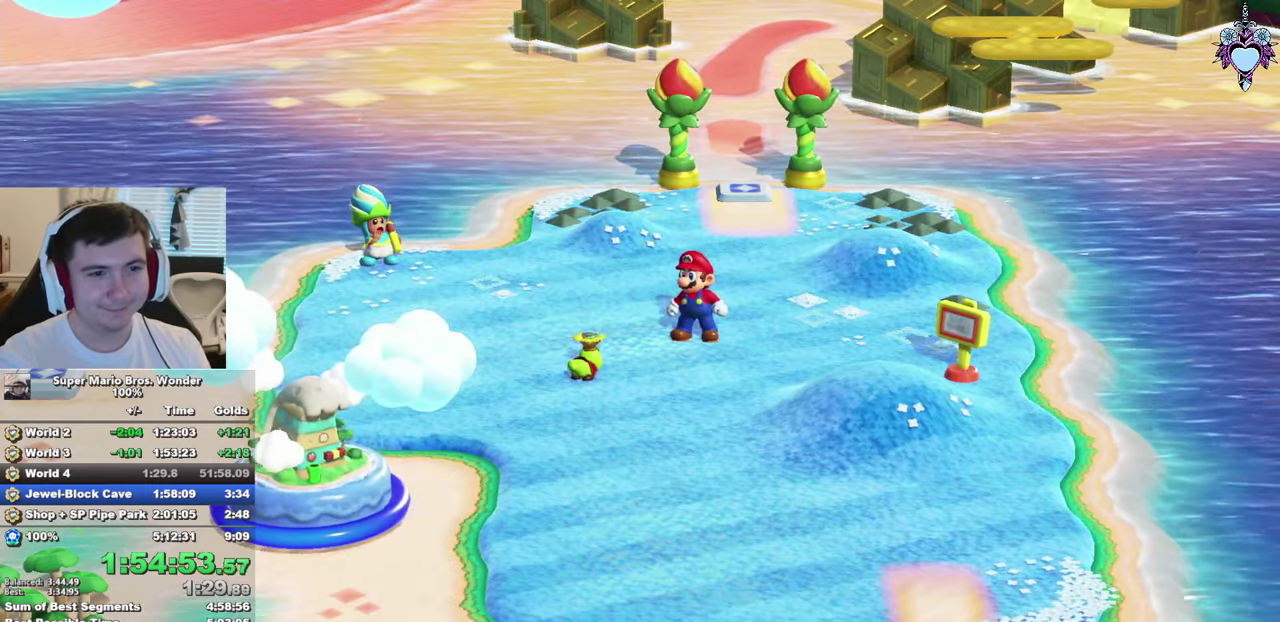
{"buttons": ["SQUARE"], "left_stick": "center", "right_stick": "center", "events": [[33, "SQUARE", "down"]]}
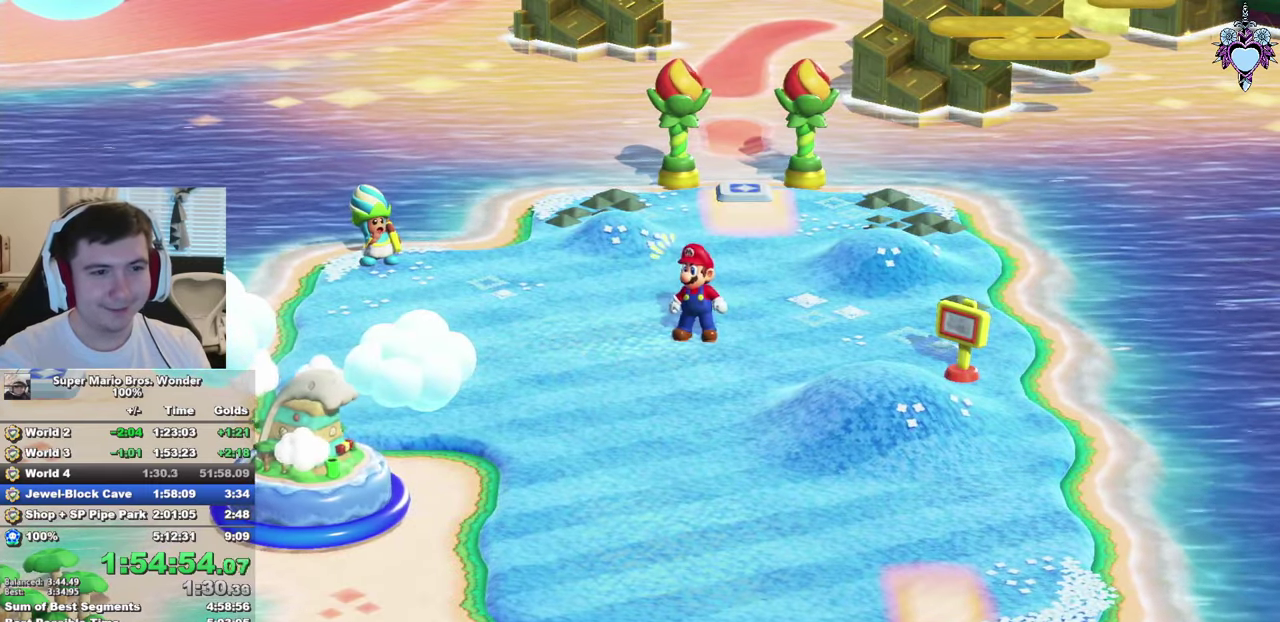
{"buttons": ["SQUARE"], "left_stick": "center", "right_stick": "center", "events": []}
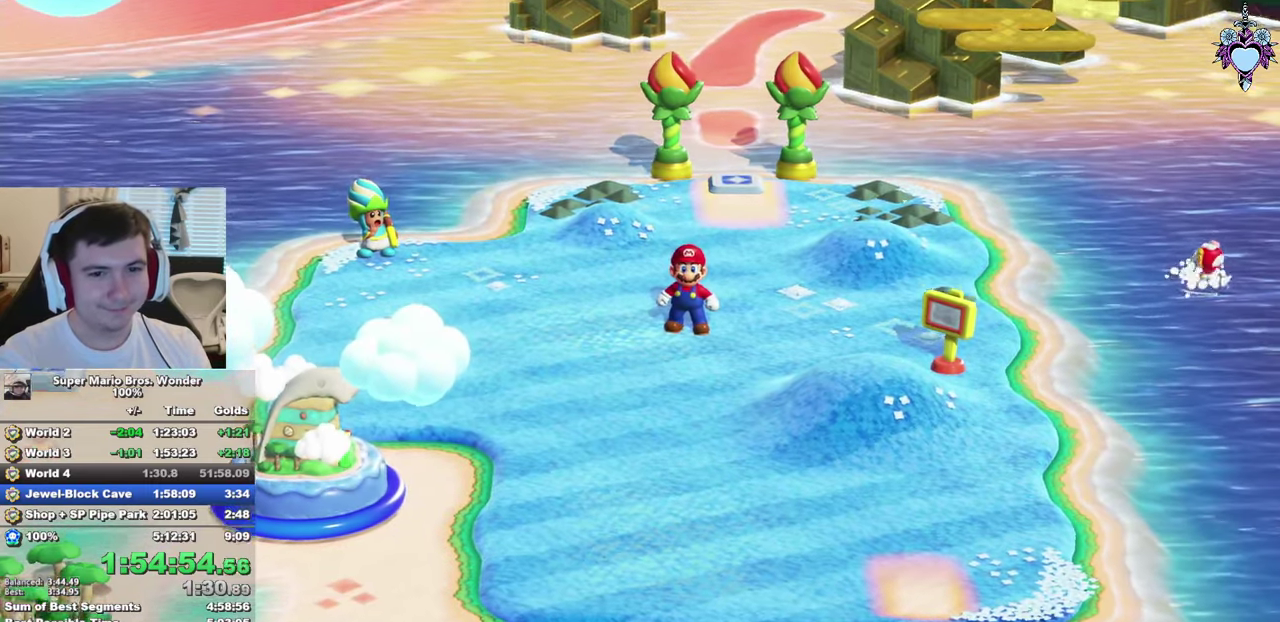
{"buttons": ["SQUARE"], "left_stick": "center", "right_stick": "center", "events": [[33, "left_stick", "down"], [433, "left_stick", "center"]]}
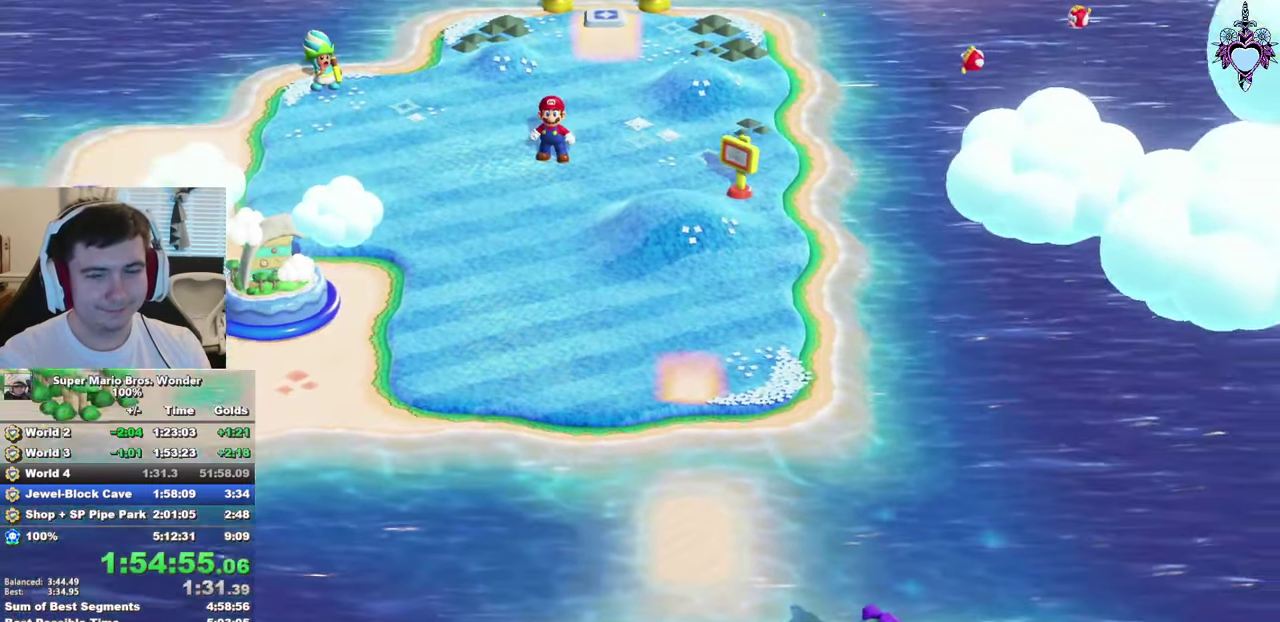
{"buttons": [], "left_stick": "center", "right_stick": "center", "events": [[400, "SQUARE", "up"]]}
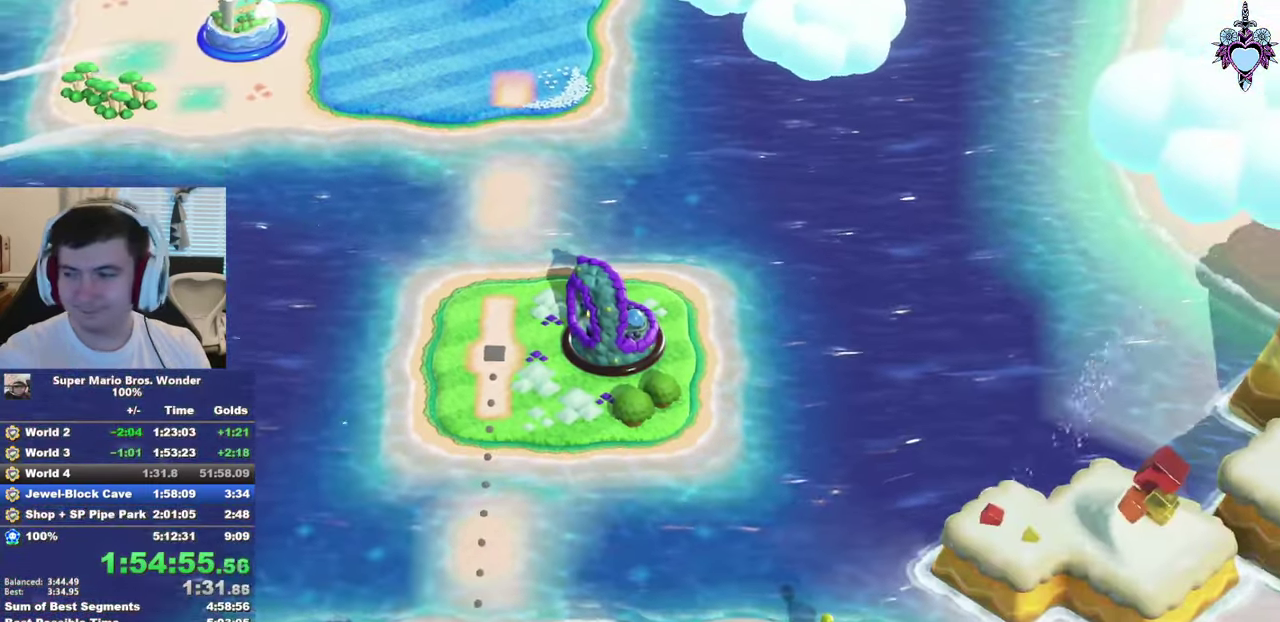
{"buttons": [], "left_stick": "center", "right_stick": "center", "events": []}
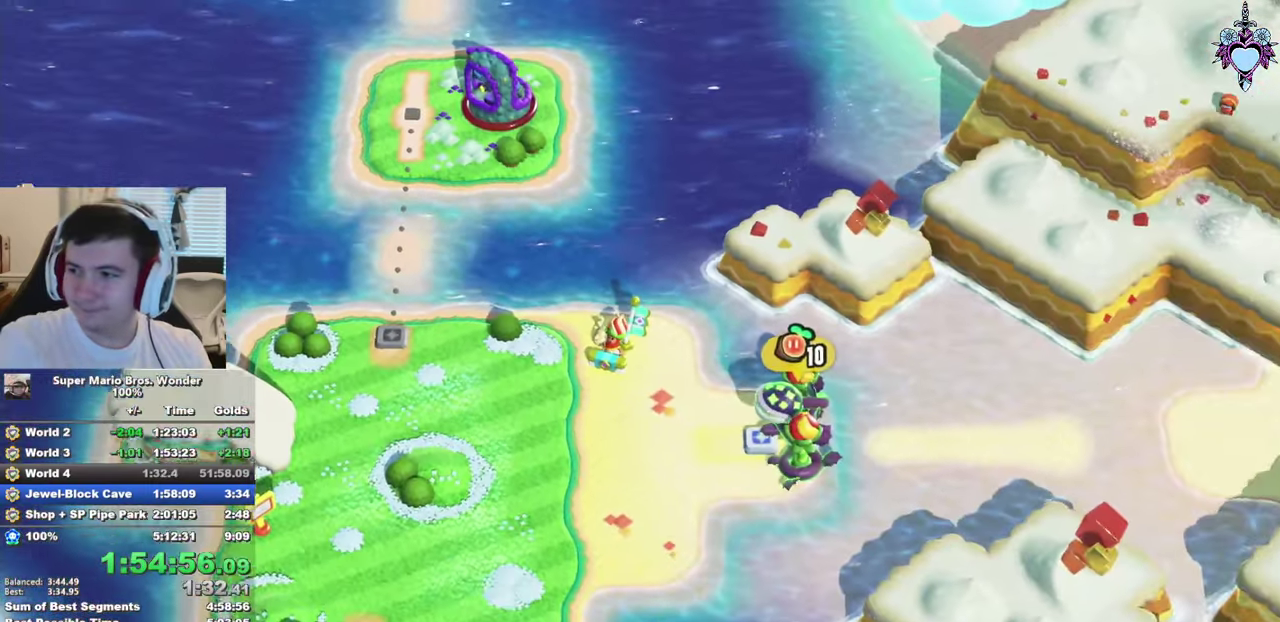
{"buttons": [], "left_stick": "center", "right_stick": "center", "events": []}
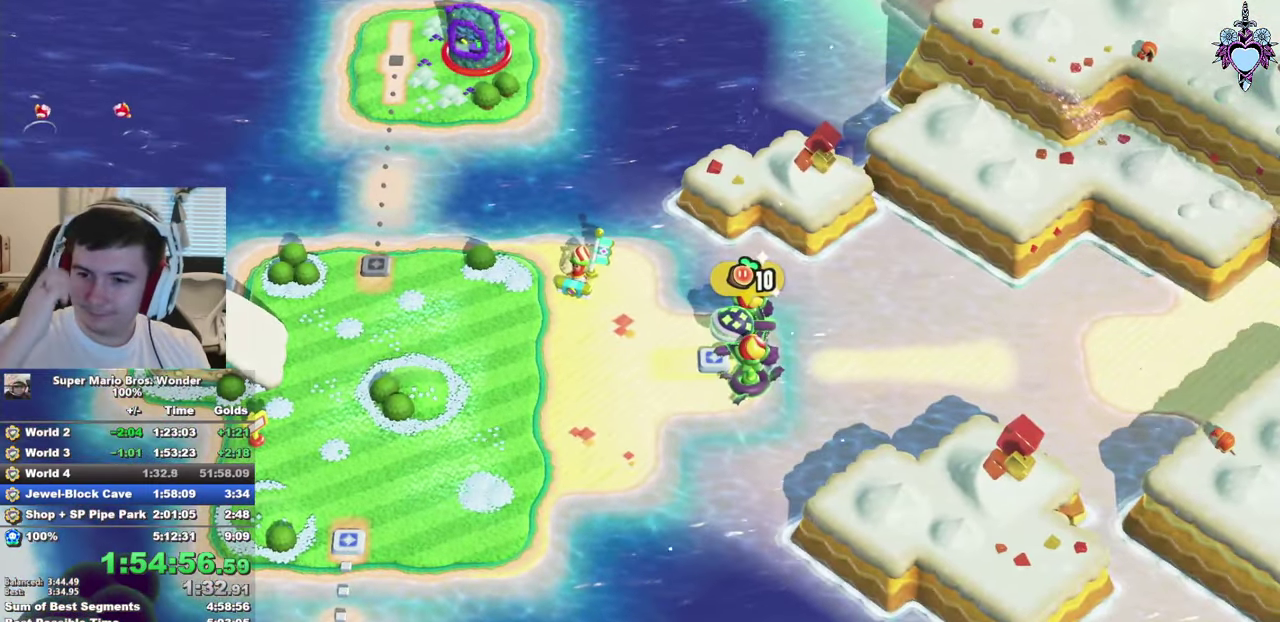
{"buttons": [], "left_stick": "center", "right_stick": "center", "events": []}
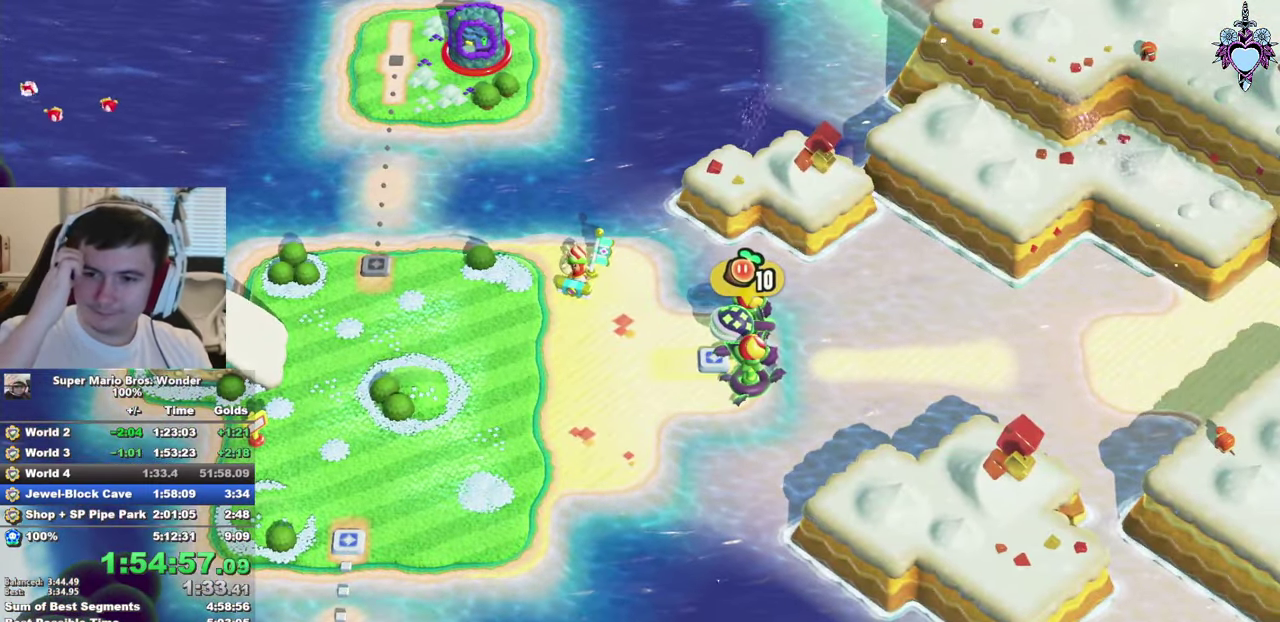
{"buttons": [], "left_stick": "center", "right_stick": "center", "events": []}
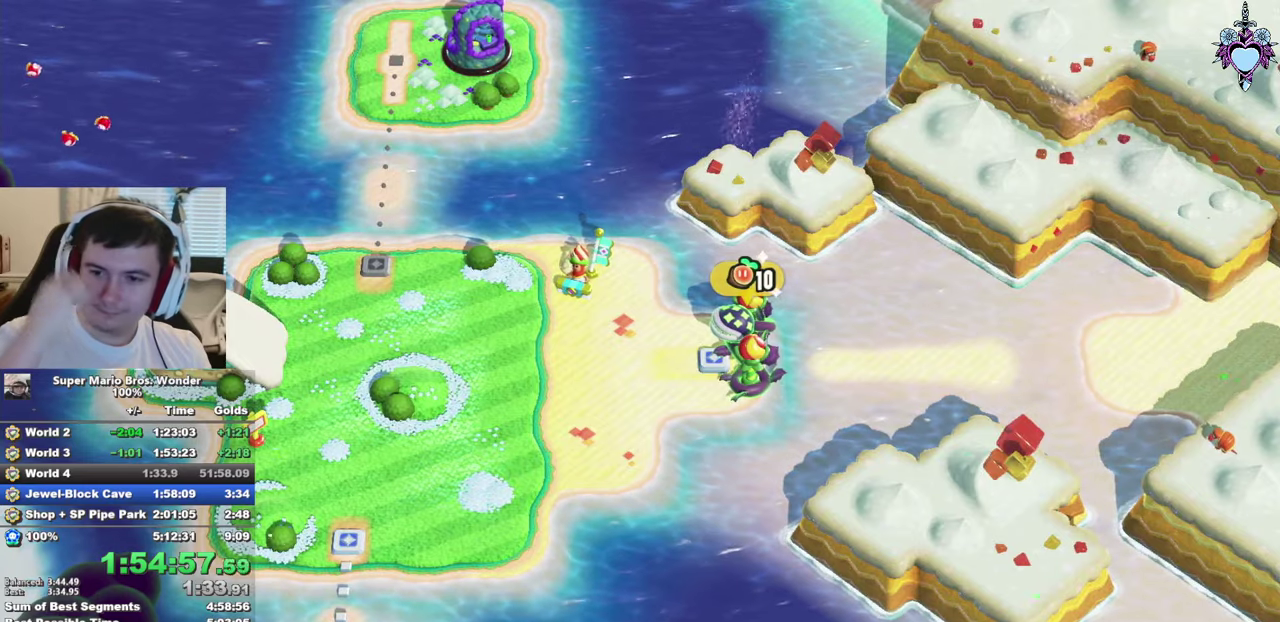
{"buttons": [], "left_stick": "center", "right_stick": "center", "events": []}
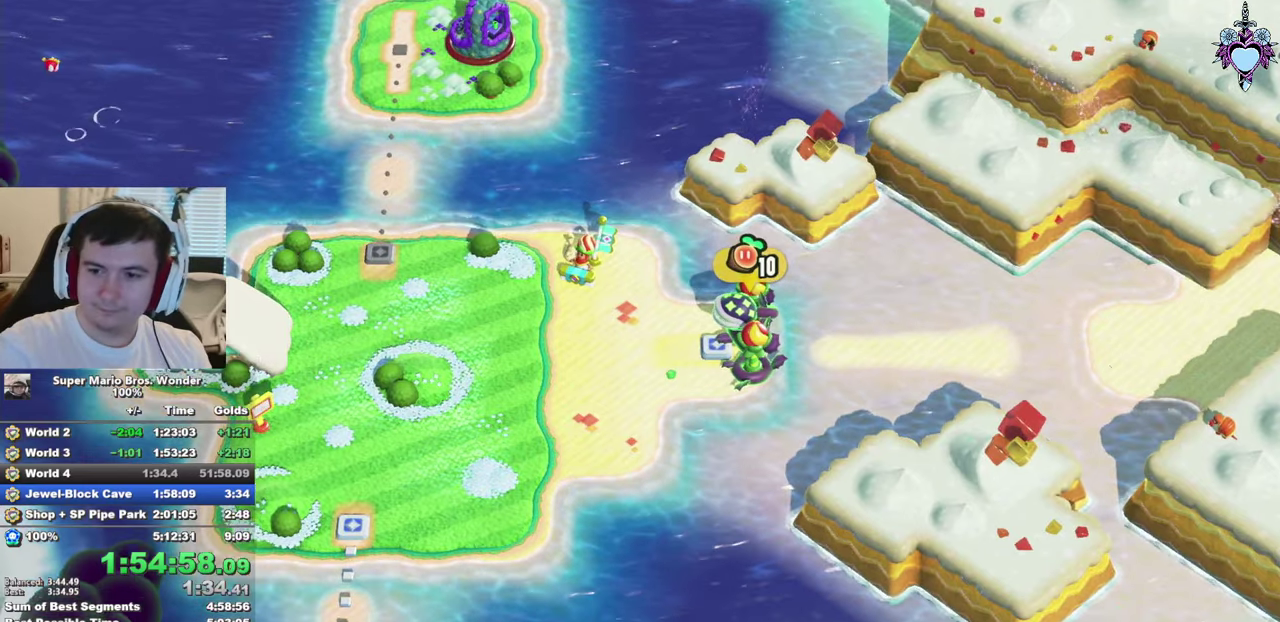
{"buttons": [], "left_stick": "center", "right_stick": "center", "events": []}
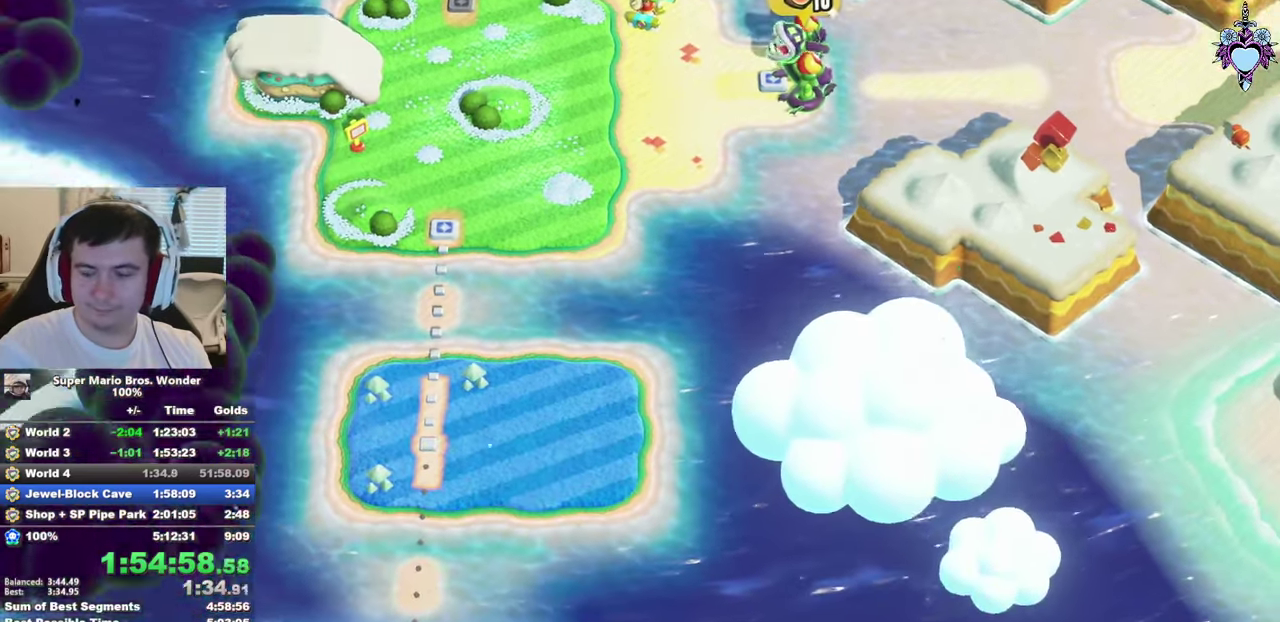
{"buttons": ["SQUARE"], "left_stick": "center", "right_stick": "center", "events": [[117, "SQUARE", "down"]]}
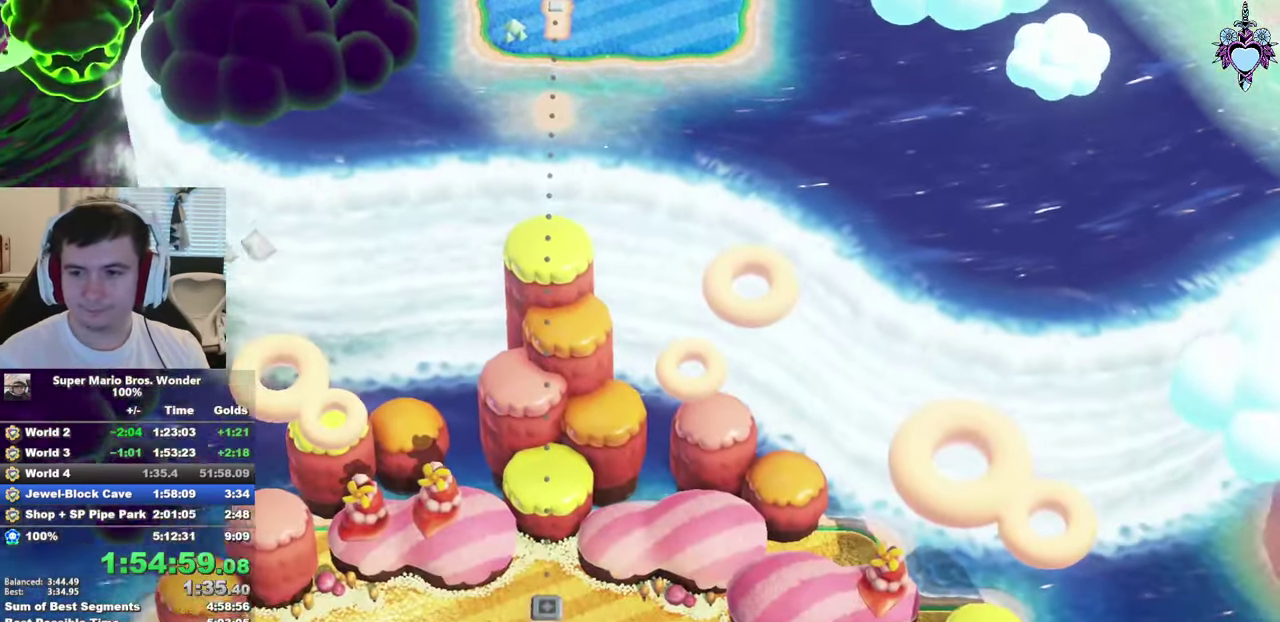
{"buttons": ["SQUARE"], "left_stick": "center", "right_stick": "center", "events": []}
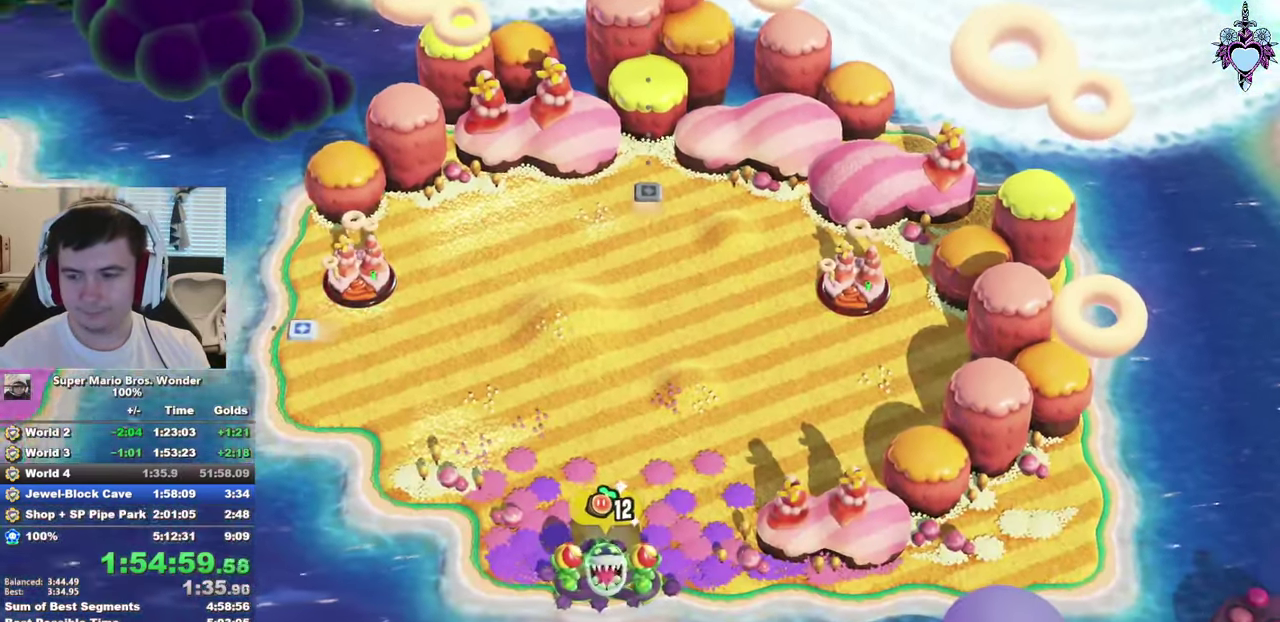
{"buttons": ["SQUARE"], "left_stick": "center", "right_stick": "center", "events": []}
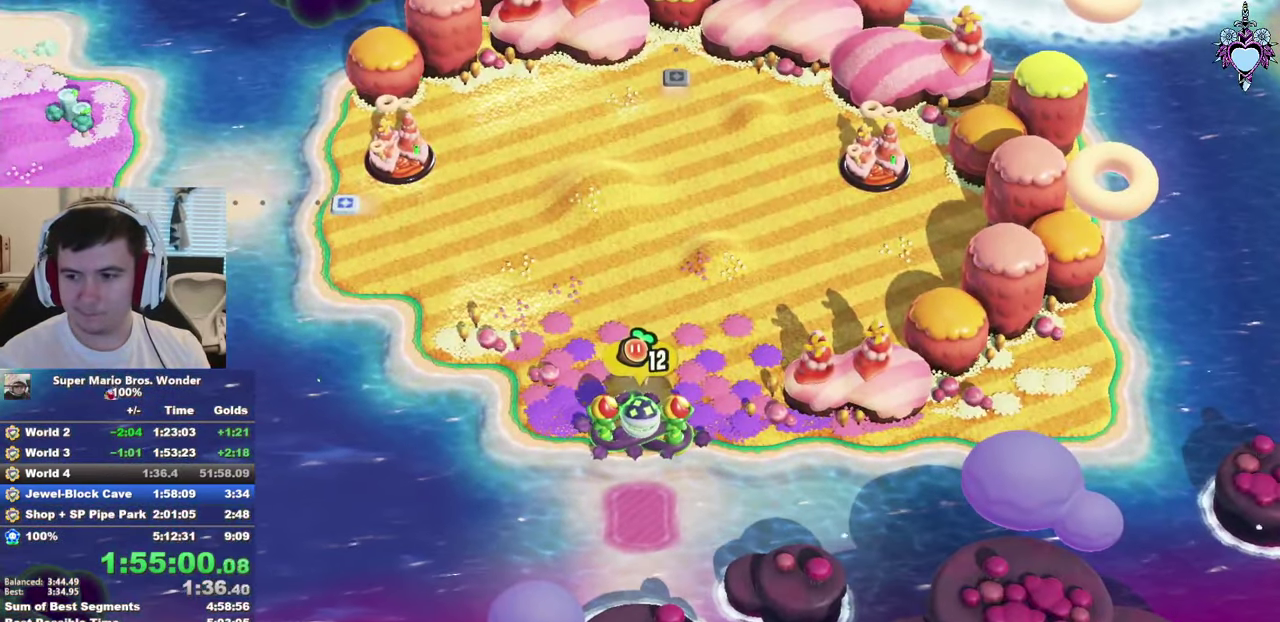
{"buttons": ["SQUARE"], "left_stick": "center", "right_stick": "center", "events": []}
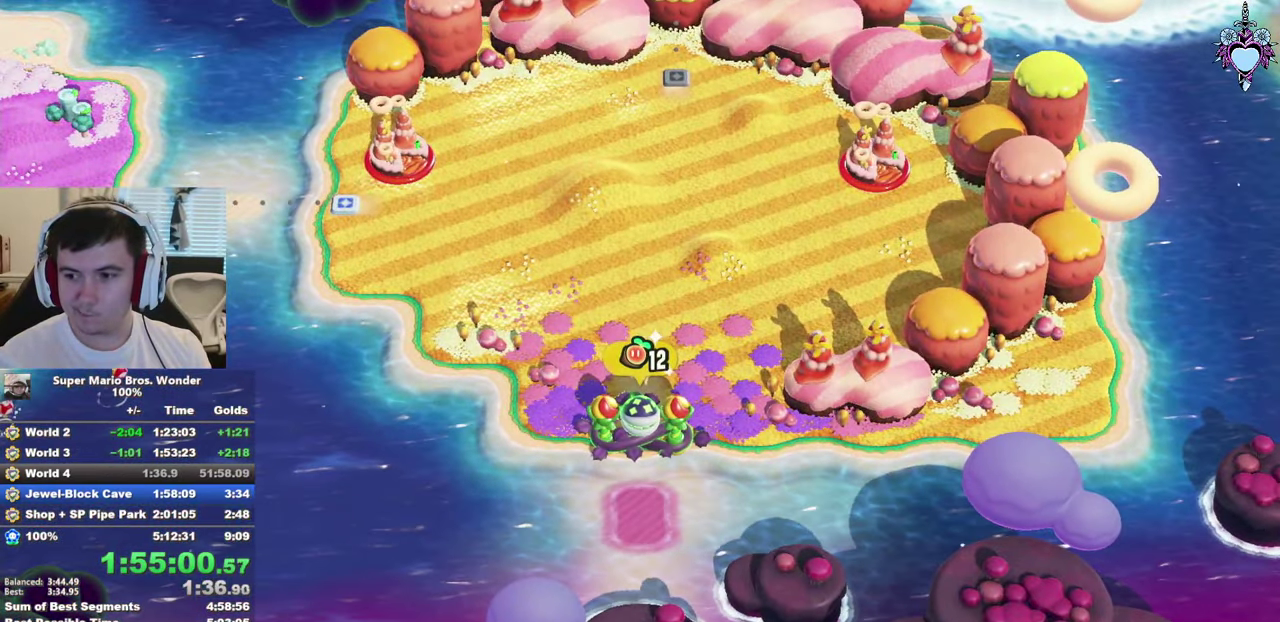
{"buttons": ["SQUARE"], "left_stick": "center", "right_stick": "center", "events": []}
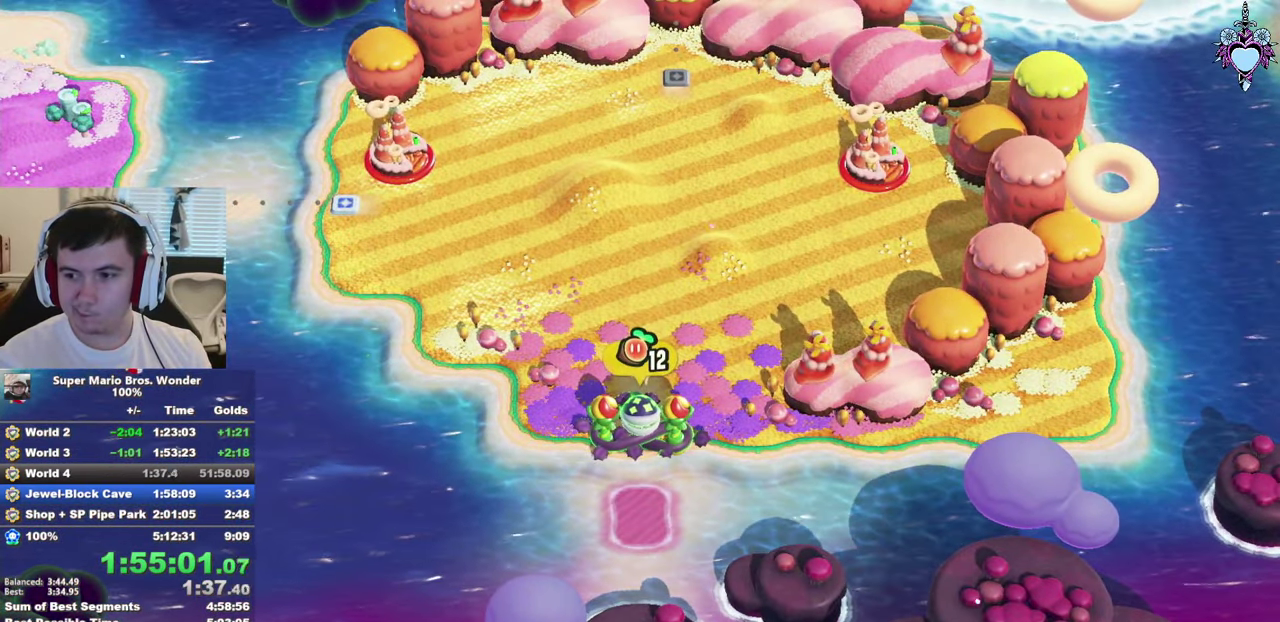
{"buttons": ["SQUARE"], "left_stick": "center", "right_stick": "center", "events": []}
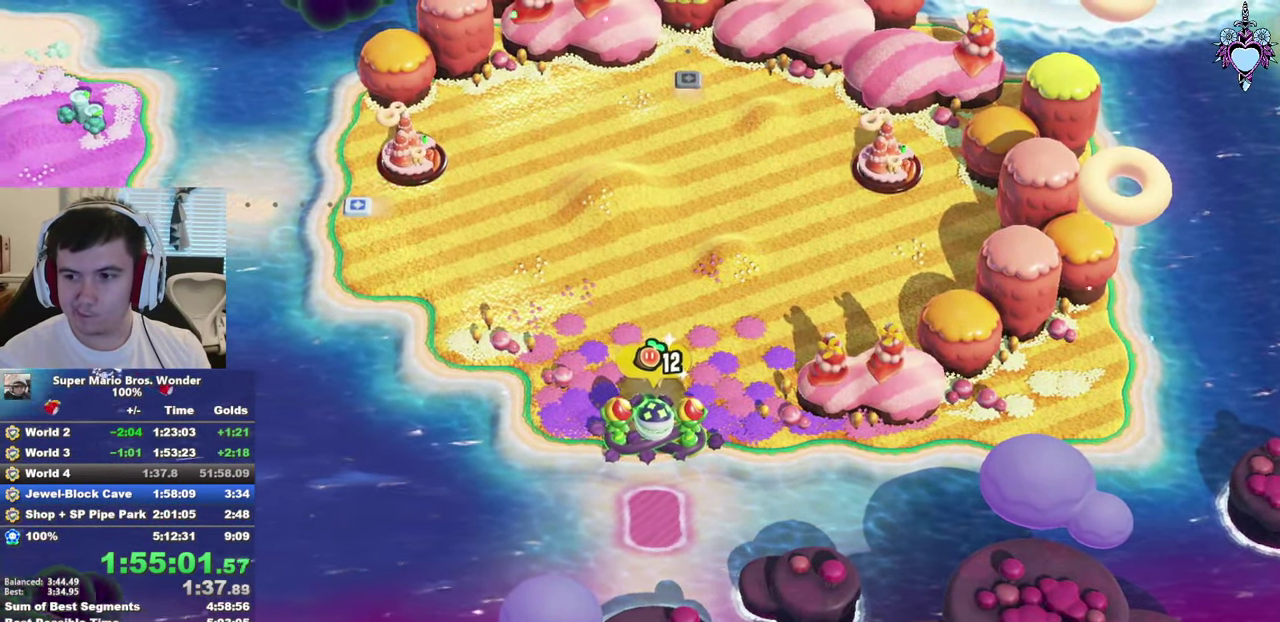
{"buttons": ["SQUARE"], "left_stick": "center", "right_stick": "center", "events": []}
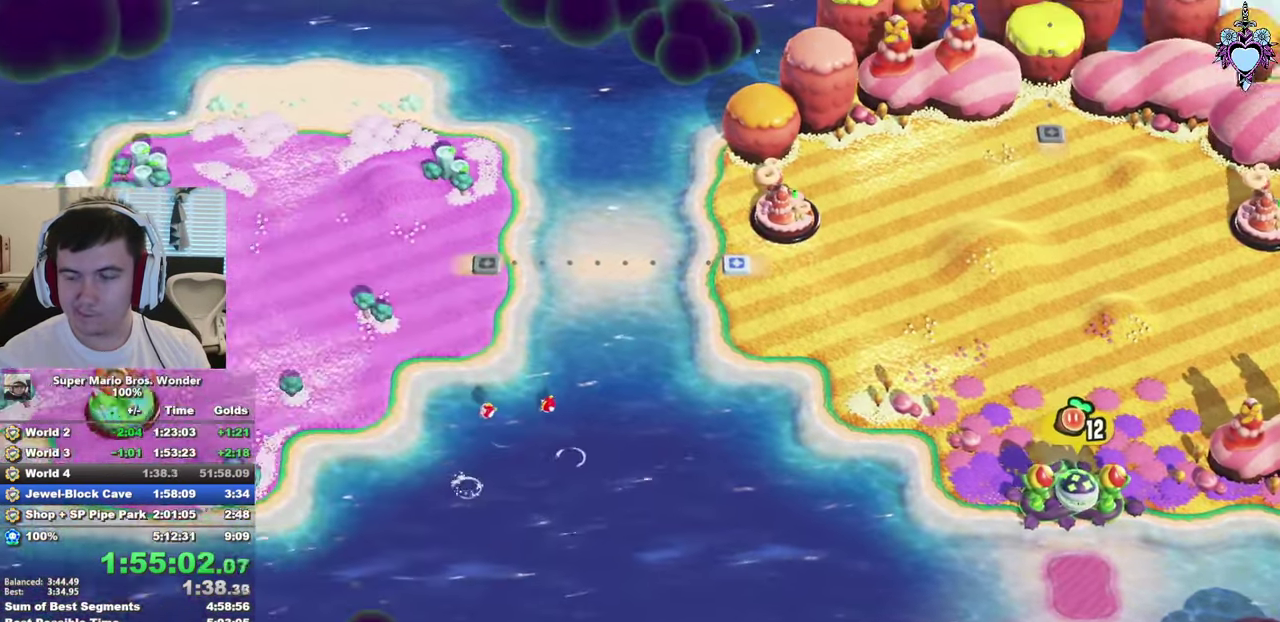
{"buttons": ["SQUARE"], "left_stick": "center", "right_stick": "center", "events": []}
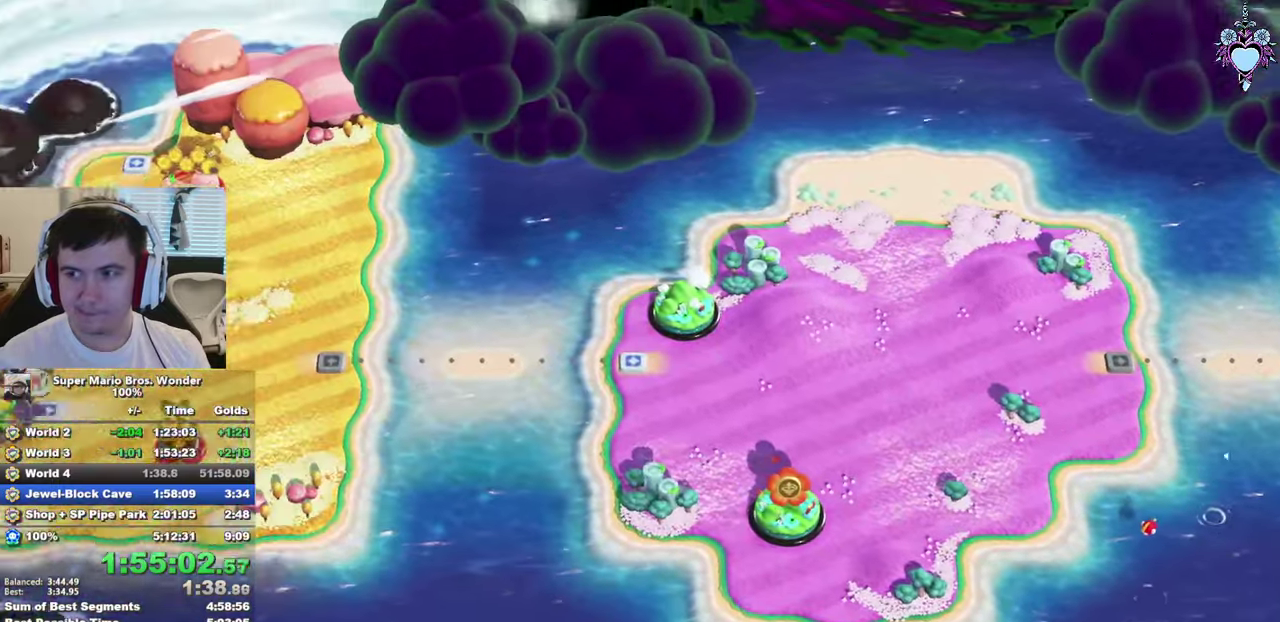
{"buttons": ["SQUARE"], "left_stick": "center", "right_stick": "center", "events": []}
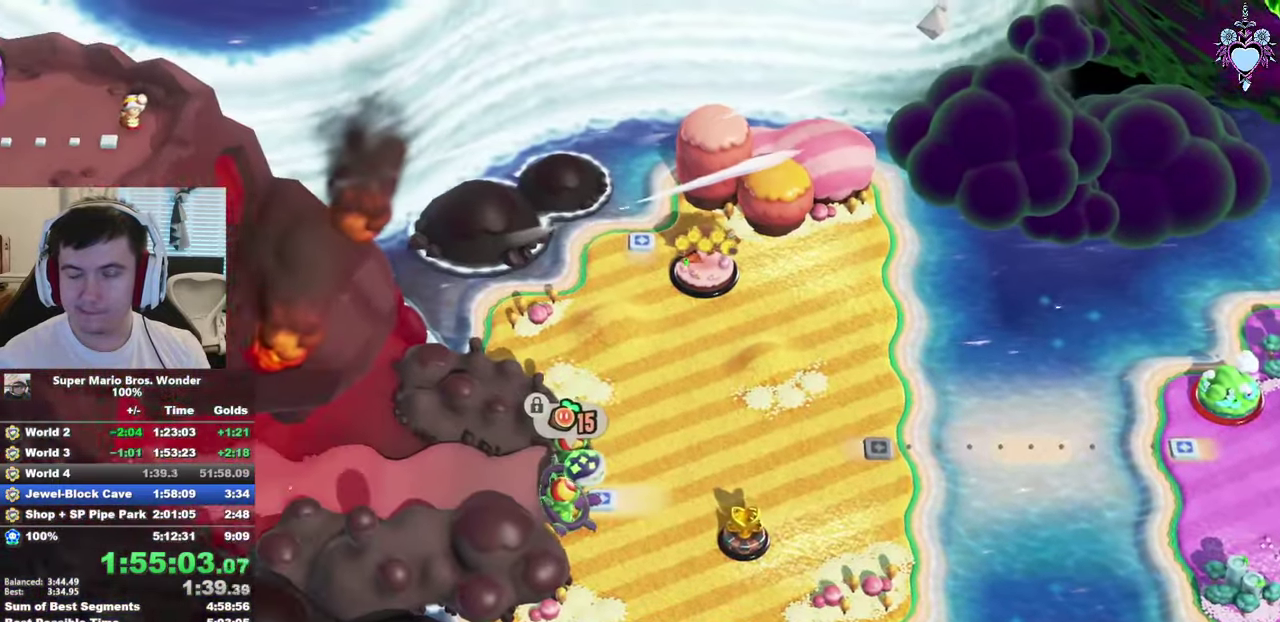
{"buttons": ["SQUARE"], "left_stick": "center", "right_stick": "center", "events": []}
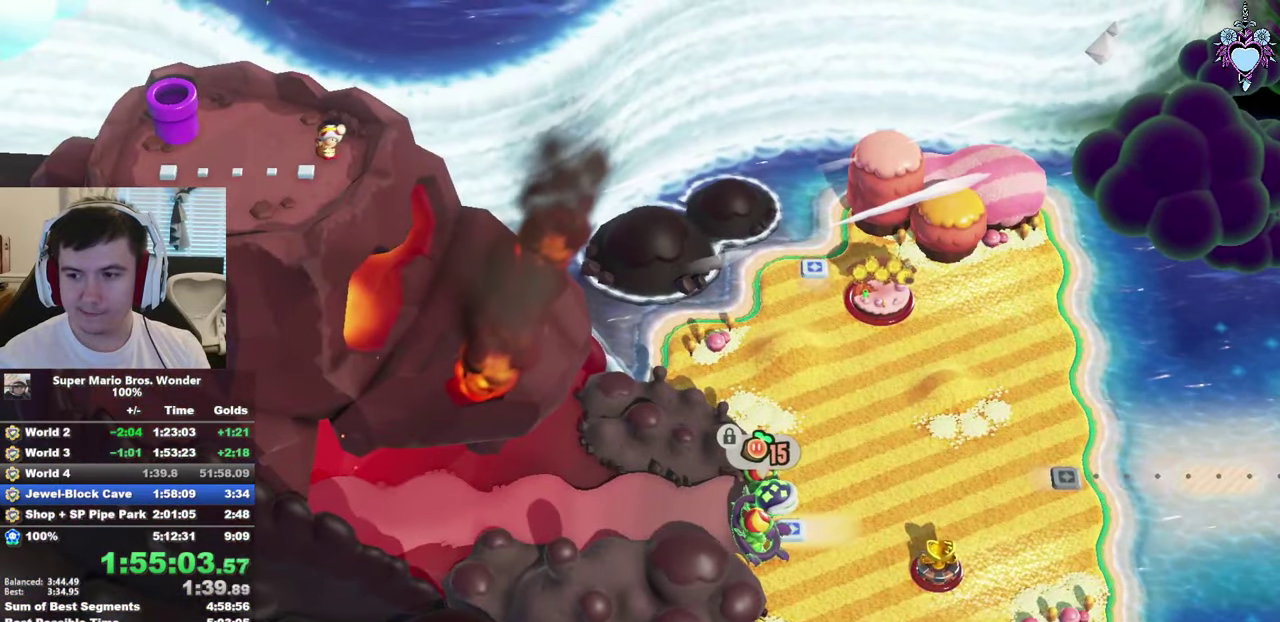
{"buttons": ["SQUARE"], "left_stick": "center", "right_stick": "center", "events": []}
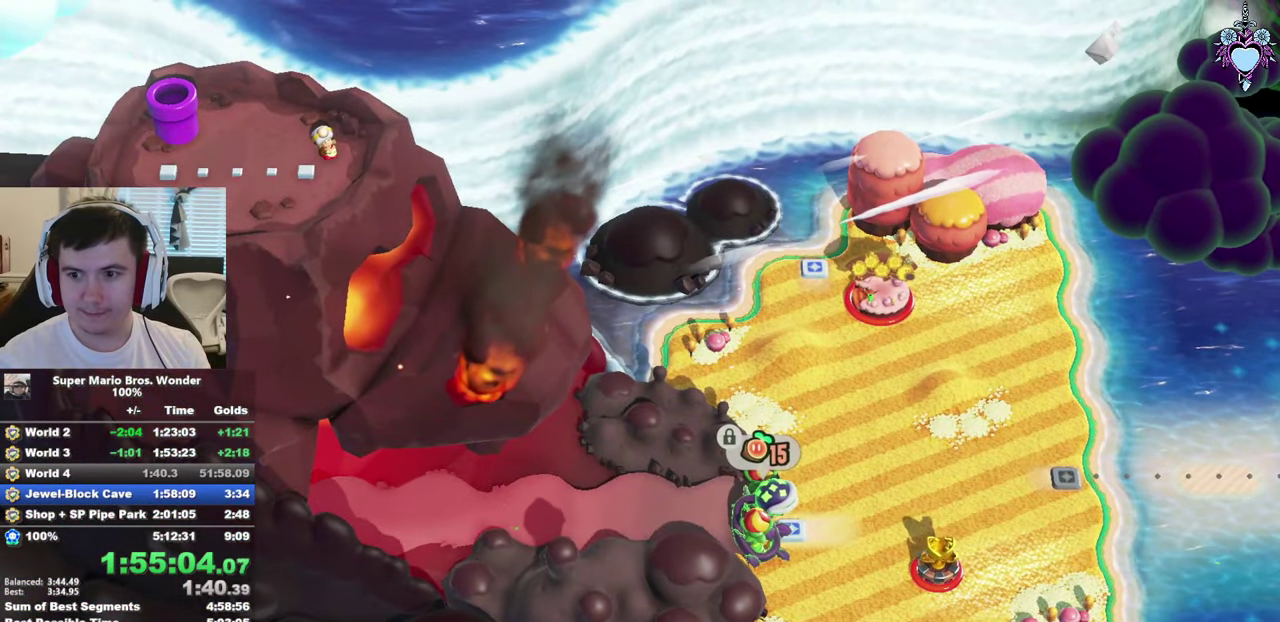
{"buttons": ["SQUARE"], "left_stick": "center", "right_stick": "center", "events": []}
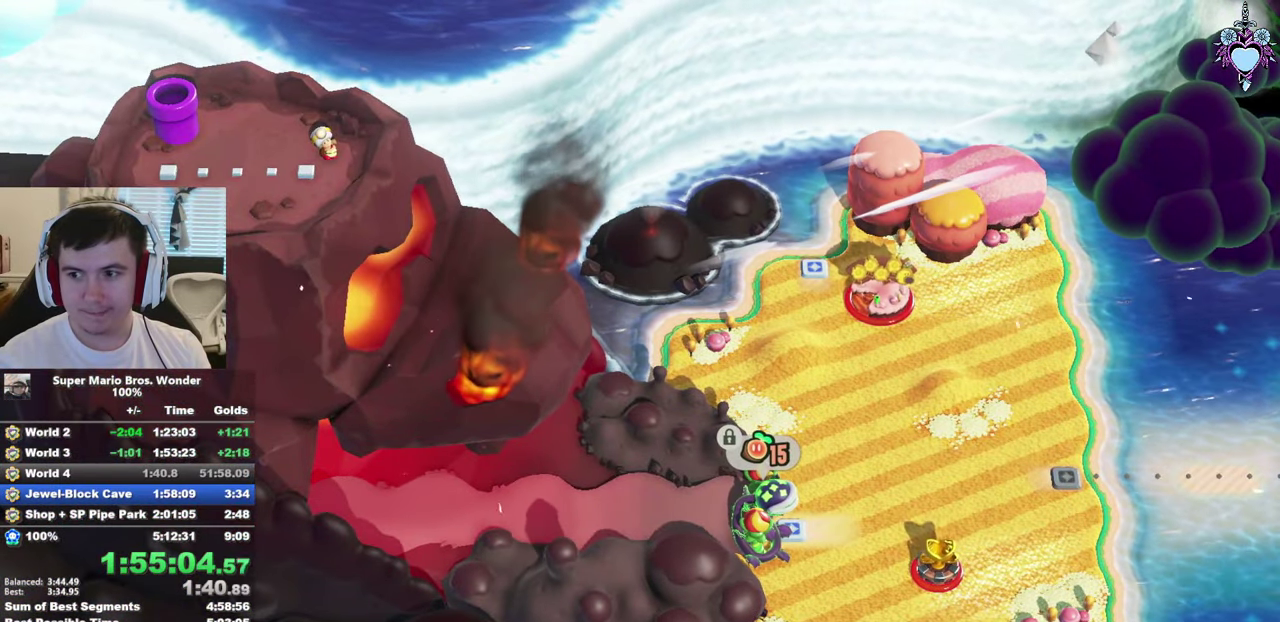
{"buttons": ["SQUARE"], "left_stick": "center", "right_stick": "center", "events": []}
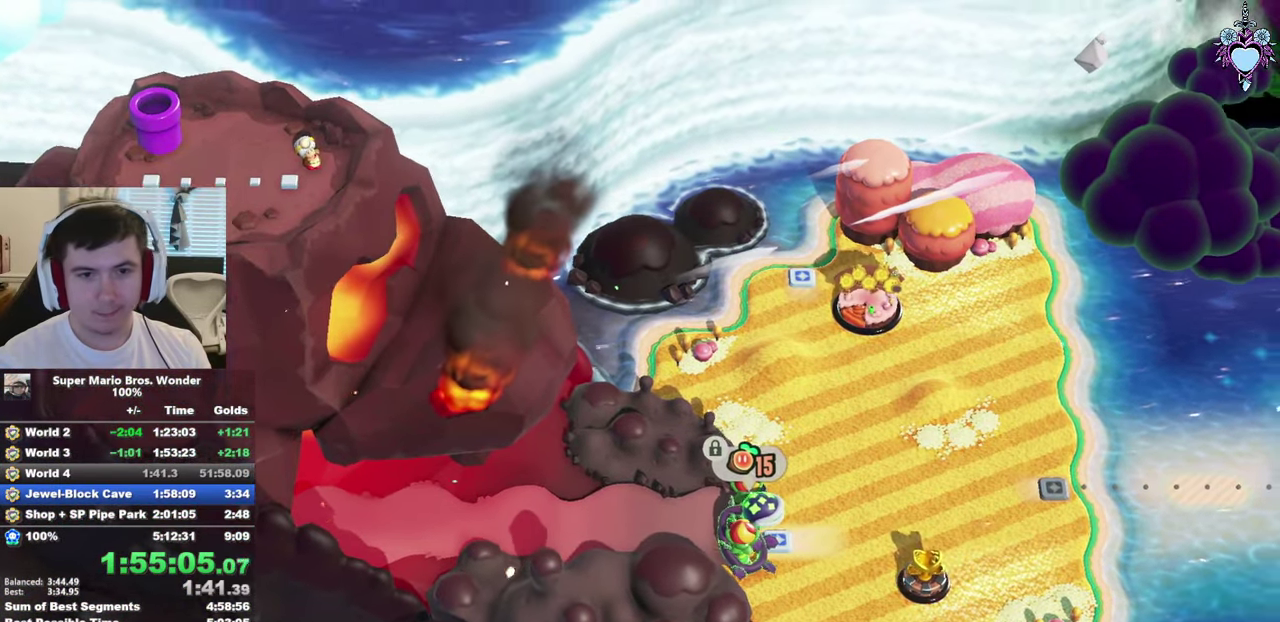
{"buttons": ["SQUARE"], "left_stick": "center", "right_stick": "center", "events": []}
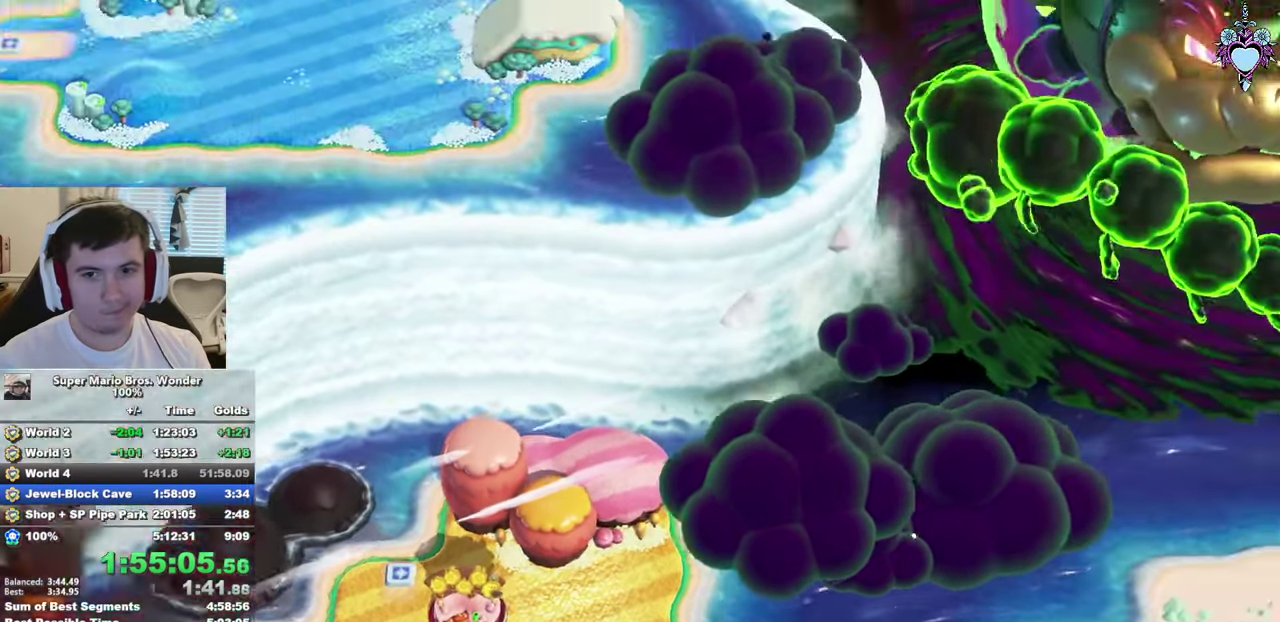
{"buttons": ["SQUARE"], "left_stick": "center", "right_stick": "center", "events": []}
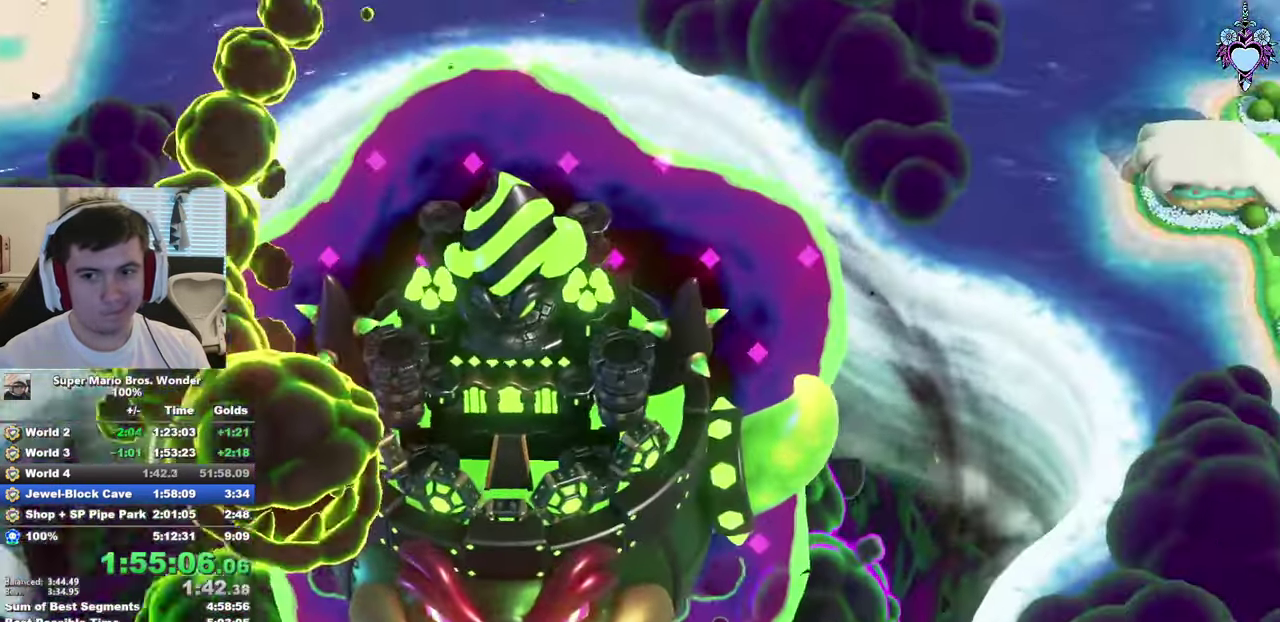
{"buttons": ["SQUARE"], "left_stick": "center", "right_stick": "center", "events": []}
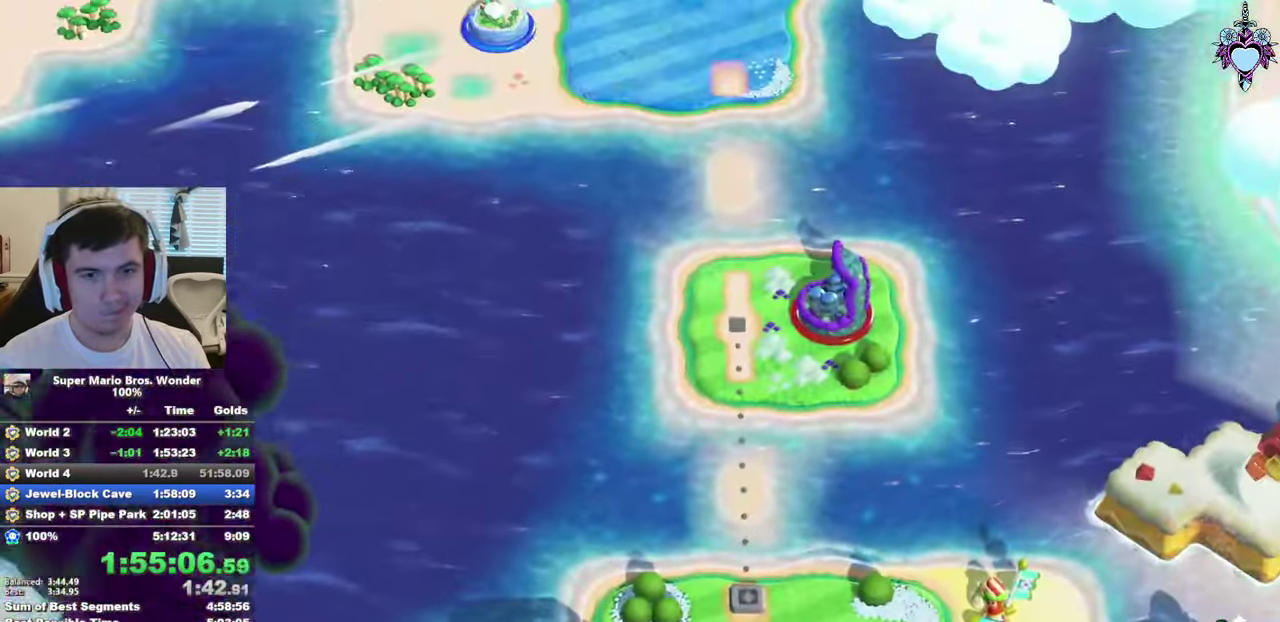
{"buttons": ["SQUARE"], "left_stick": "center", "right_stick": "center", "events": []}